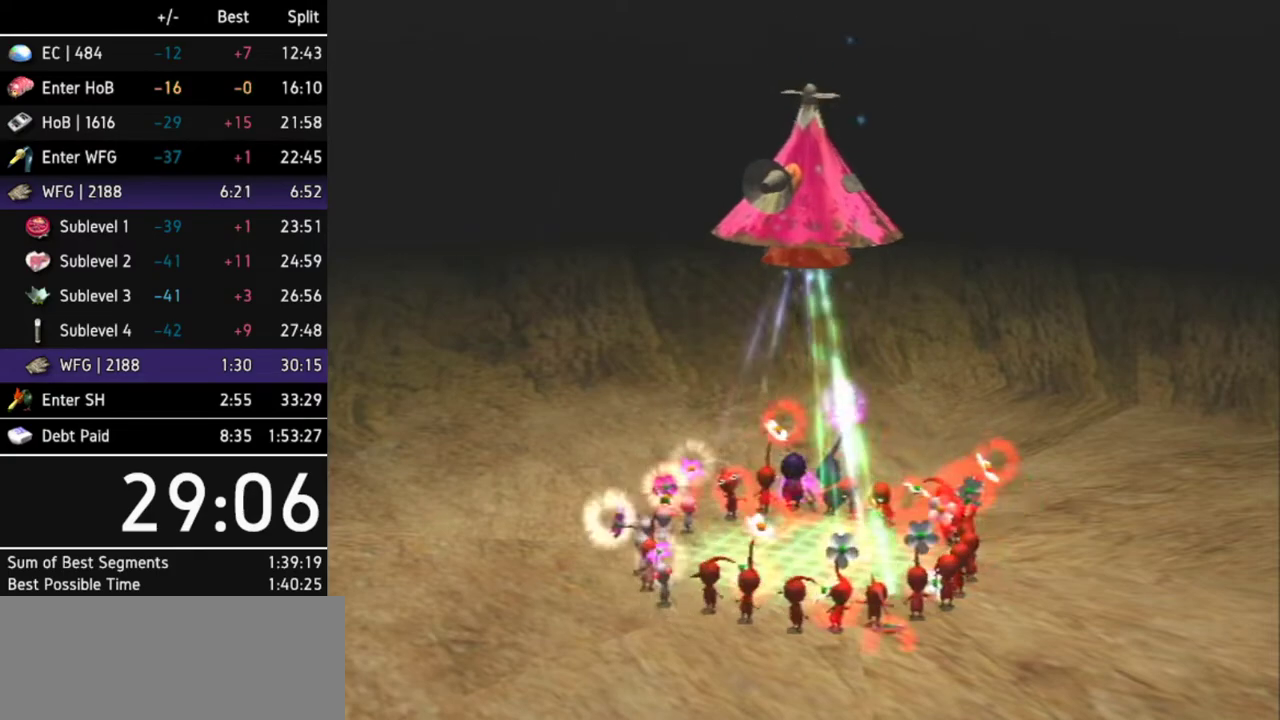
Gameplay with a controller (Nintendo layout); each line is a JSON object with the inputs held at the frame after it. "events" lists button and stick changes between this image and that frame as [ms after this image, input, new state], when the widget could be followed in between. Not read: L3 R3.
{"buttons": ["A"], "left_stick": "center", "right_stick": "center", "events": [[300, "A", "down"], [367, "A", "up"], [433, "A", "down"], [467, "A", "up"], [500, "A", "down"]]}
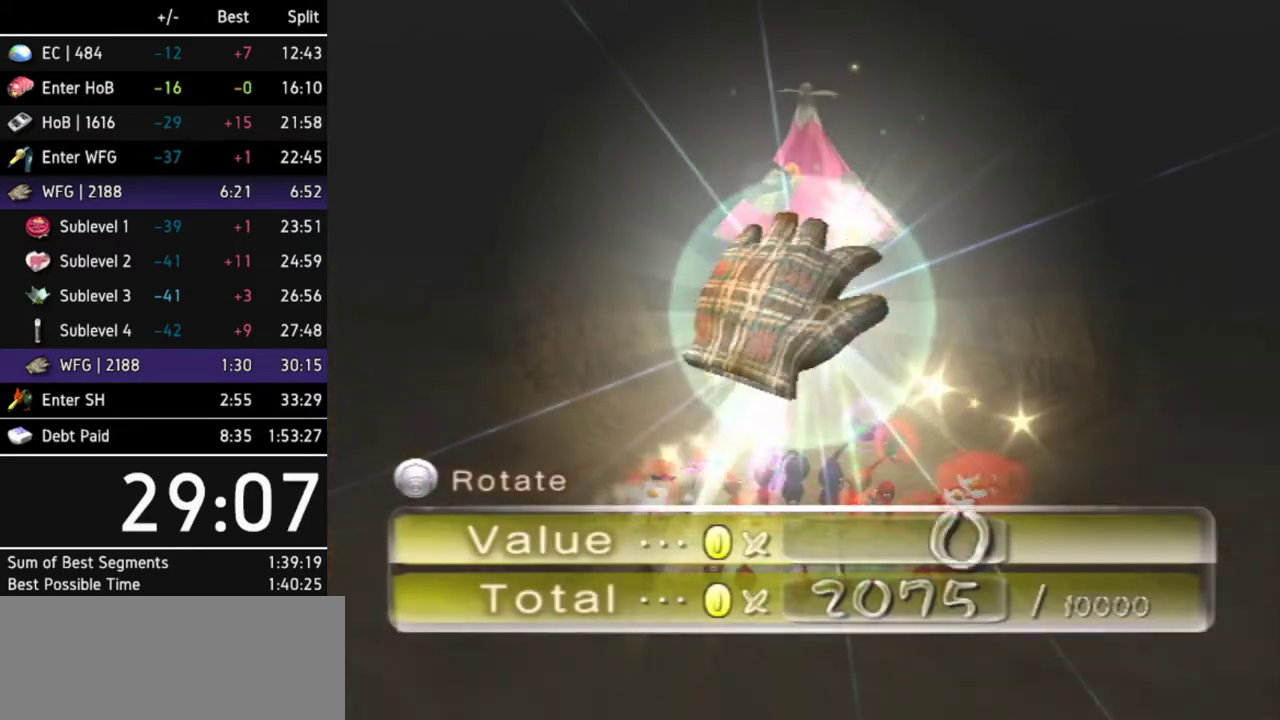
{"buttons": [], "left_stick": "down", "right_stick": "center", "events": [[67, "A", "up"], [133, "A", "down"], [167, "A", "up"], [233, "A", "down"], [267, "A", "up"], [300, "left_stick", "down"], [333, "A", "down"], [367, "A", "up"], [433, "A", "down"], [467, "A", "up"]]}
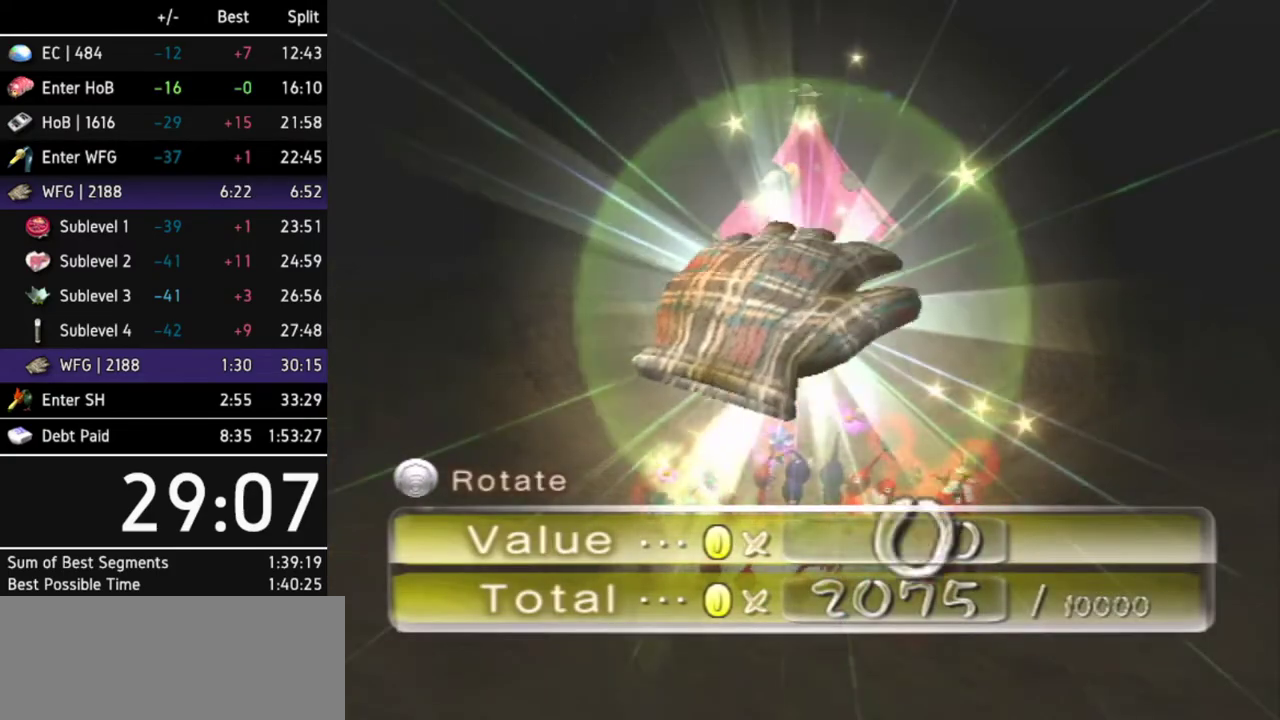
{"buttons": ["A"], "left_stick": "up-right", "right_stick": "center", "events": [[33, "A", "down"], [100, "A", "up"], [133, "left_stick", "center"], [167, "A", "down"], [200, "A", "up"], [200, "left_stick", "up-right"], [233, "A", "down"], [300, "A", "up"], [367, "A", "down"], [400, "A", "up"], [467, "A", "down"]]}
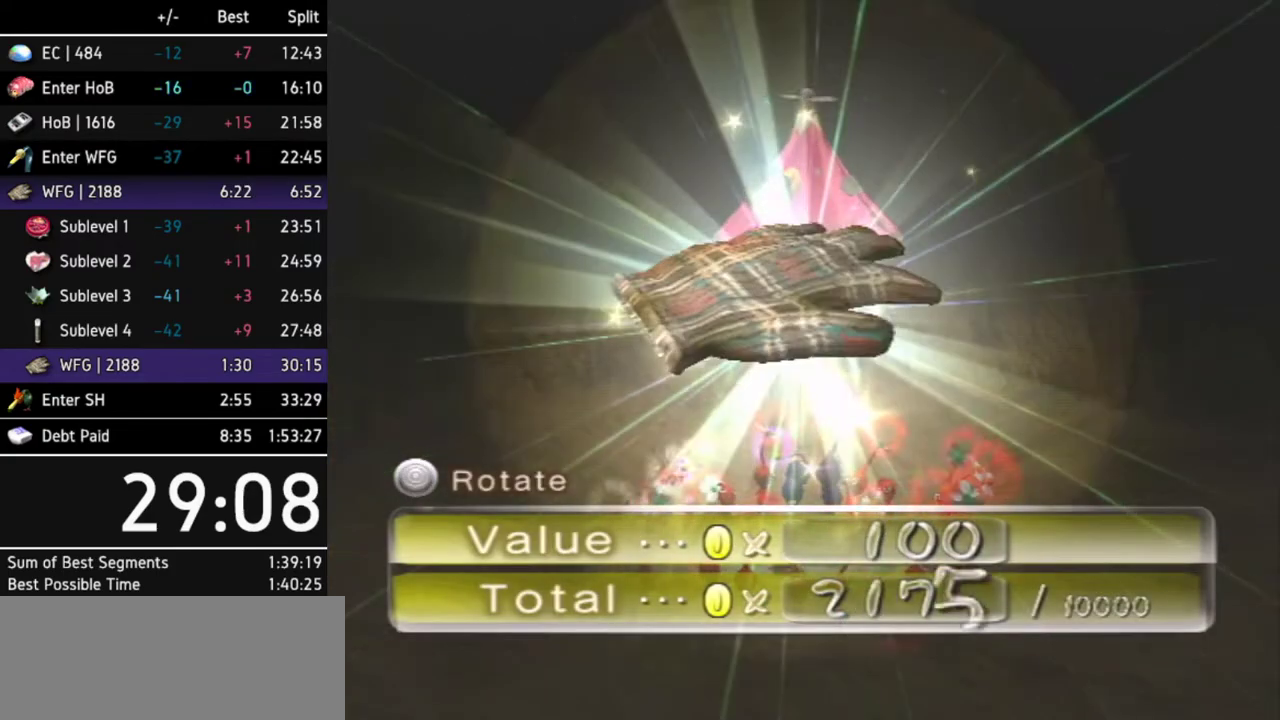
{"buttons": [], "left_stick": "up-right", "right_stick": "center", "events": [[33, "A", "up"], [67, "A", "down"], [133, "A", "up"], [167, "A", "down"], [233, "A", "up"], [300, "A", "down"], [333, "A", "up"], [400, "A", "down"], [467, "A", "up"]]}
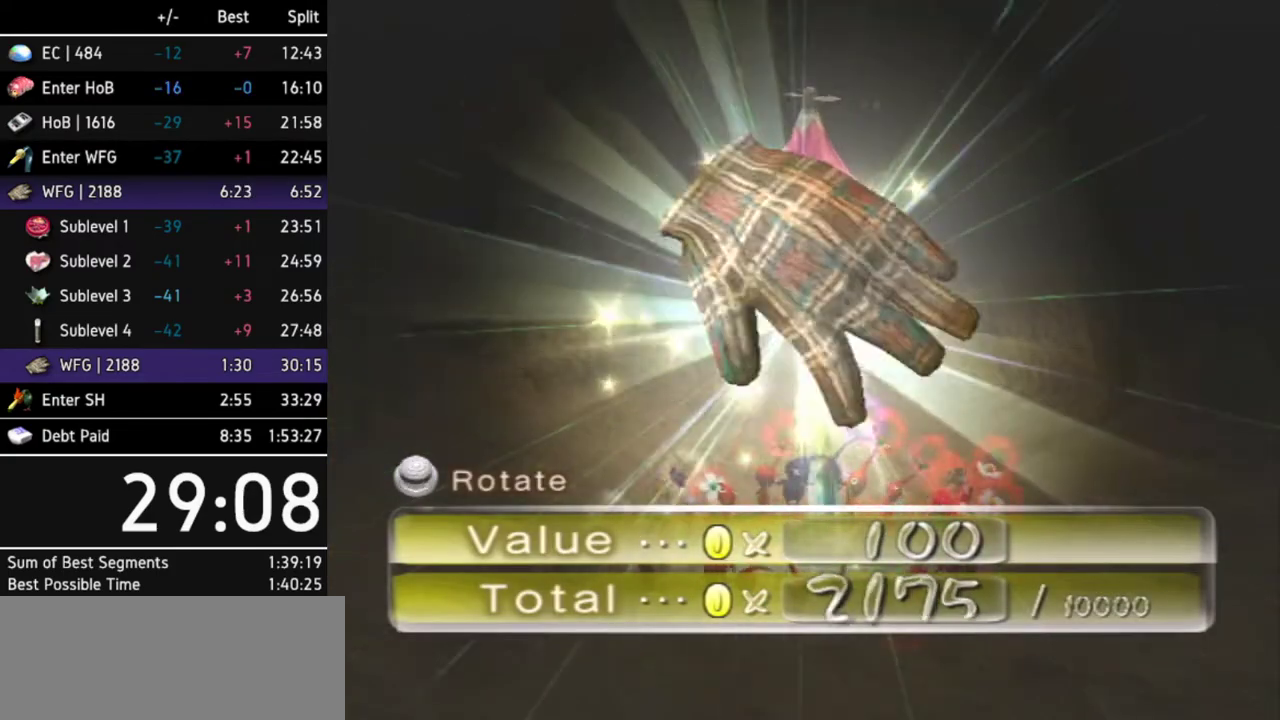
{"buttons": [], "left_stick": "center", "right_stick": "center", "events": [[33, "A", "down"], [67, "A", "up"], [133, "A", "down"], [167, "A", "up"], [233, "A", "down"], [267, "left_stick", "center"], [300, "A", "up"], [333, "A", "down"], [400, "A", "up"], [467, "A", "down"], [500, "A", "up"]]}
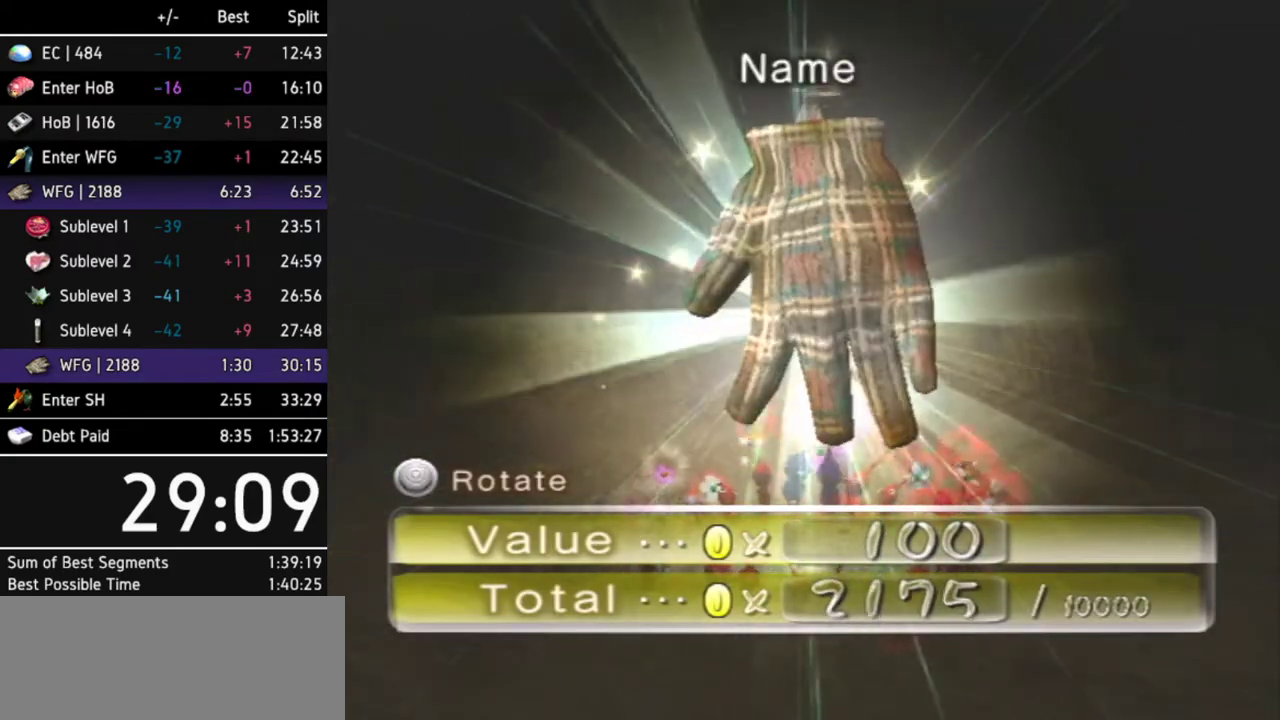
{"buttons": ["A"], "left_stick": "center", "right_stick": "center", "events": [[67, "A", "down"], [100, "A", "up"], [167, "A", "down"], [233, "A", "up"], [267, "A", "down"], [300, "A", "up"], [367, "A", "down"], [433, "A", "up"], [500, "A", "down"]]}
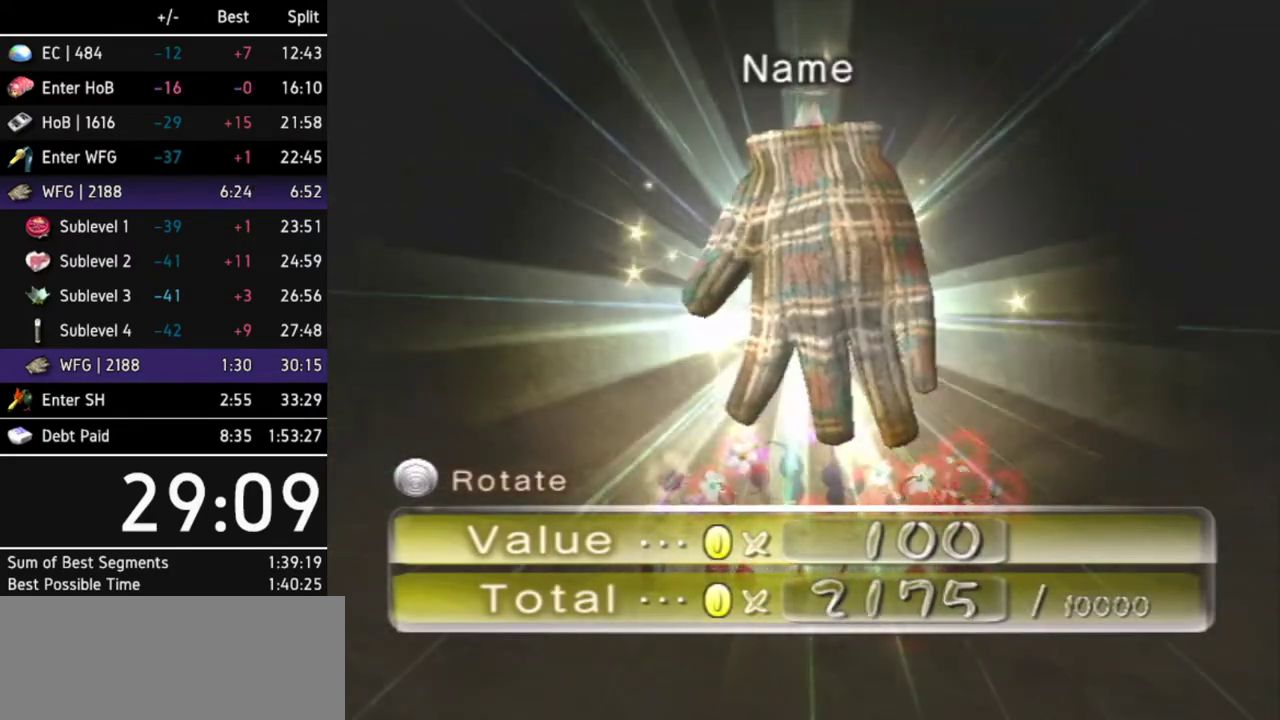
{"buttons": [], "left_stick": "center", "right_stick": "center", "events": [[33, "A", "up"], [100, "A", "down"], [133, "A", "up"], [200, "A", "down"], [233, "A", "up"], [333, "A", "down"], [367, "A", "up"], [433, "A", "down"], [467, "A", "up"]]}
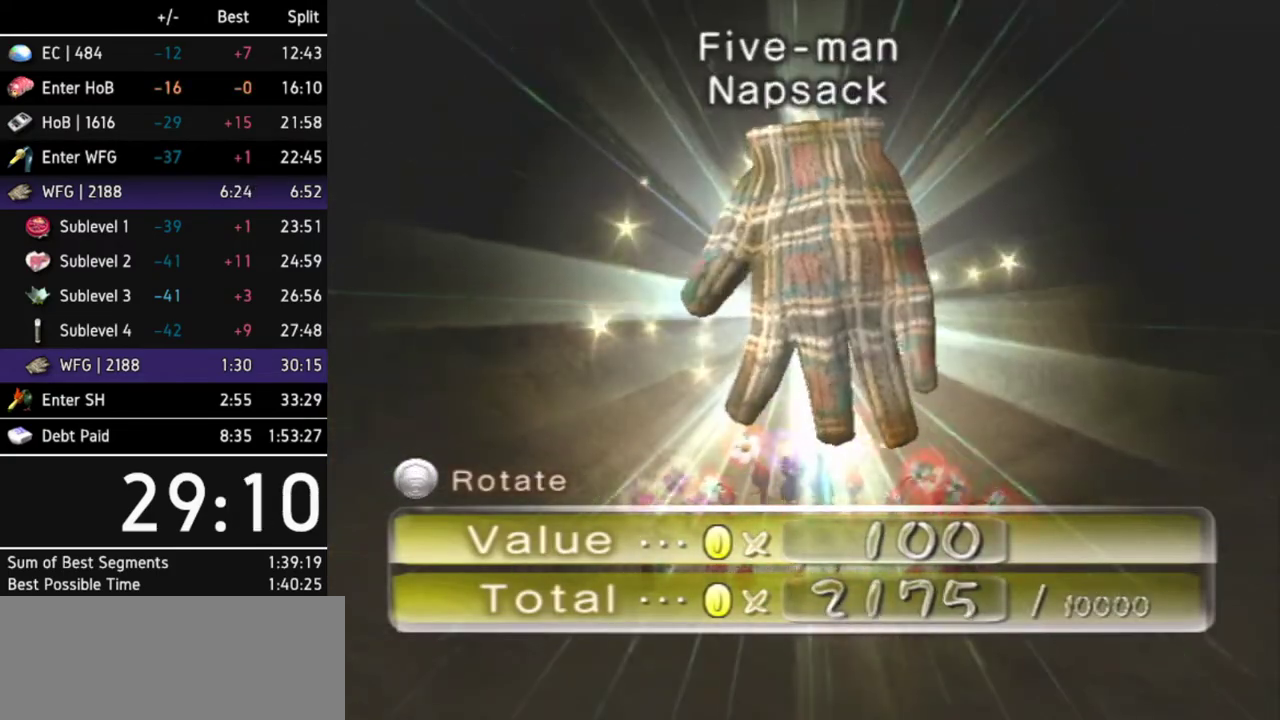
{"buttons": [], "left_stick": "center", "right_stick": "center", "events": [[33, "A", "down"], [67, "A", "up"], [167, "A", "down"], [200, "A", "up"], [233, "A", "down"], [300, "A", "up"], [367, "A", "down"], [400, "A", "up"], [467, "A", "down"], [500, "A", "up"]]}
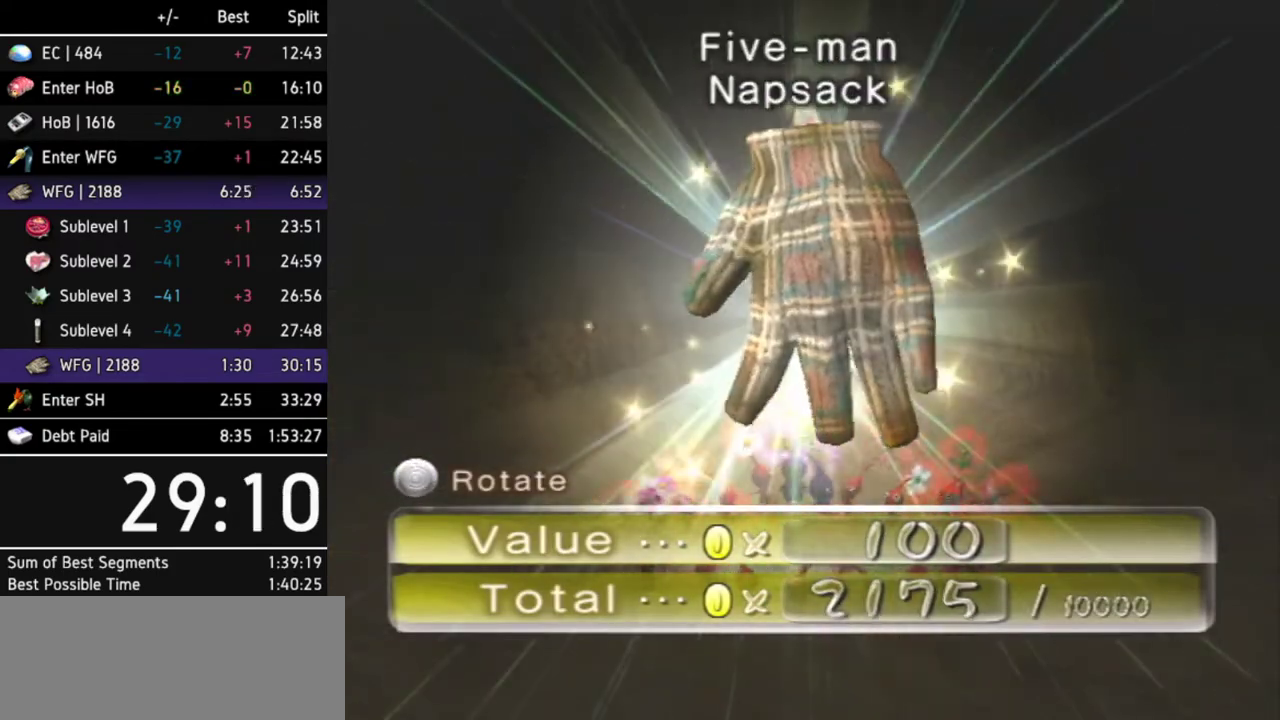
{"buttons": [], "left_stick": "center", "right_stick": "center", "events": [[100, "A", "down"], [133, "A", "up"], [200, "A", "down"], [233, "A", "up"], [300, "A", "down"], [333, "A", "up"], [400, "A", "down"], [467, "A", "up"]]}
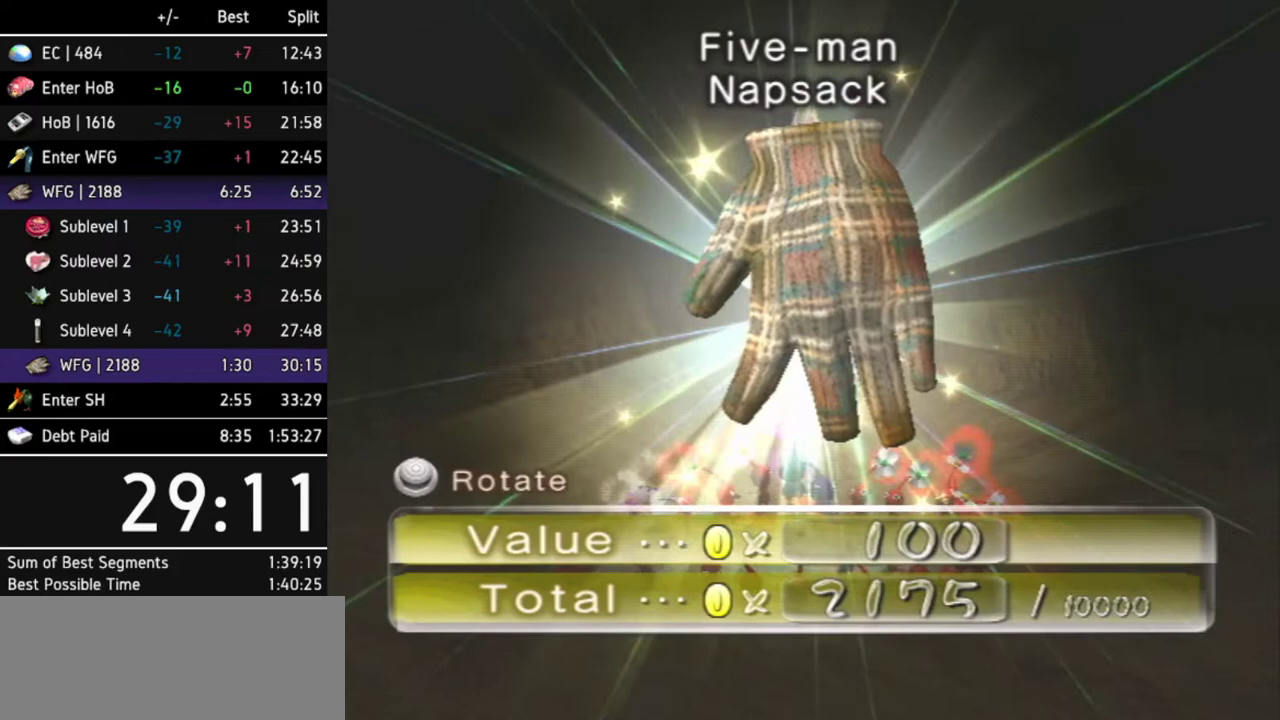
{"buttons": ["B"], "left_stick": "center", "right_stick": "center", "events": [[33, "A", "down"], [67, "A", "up"], [233, "A", "down"], [300, "A", "up"], [367, "A", "down"], [400, "A", "up"], [467, "A", "down"], [500, "A", "up"], [500, "B", "down"]]}
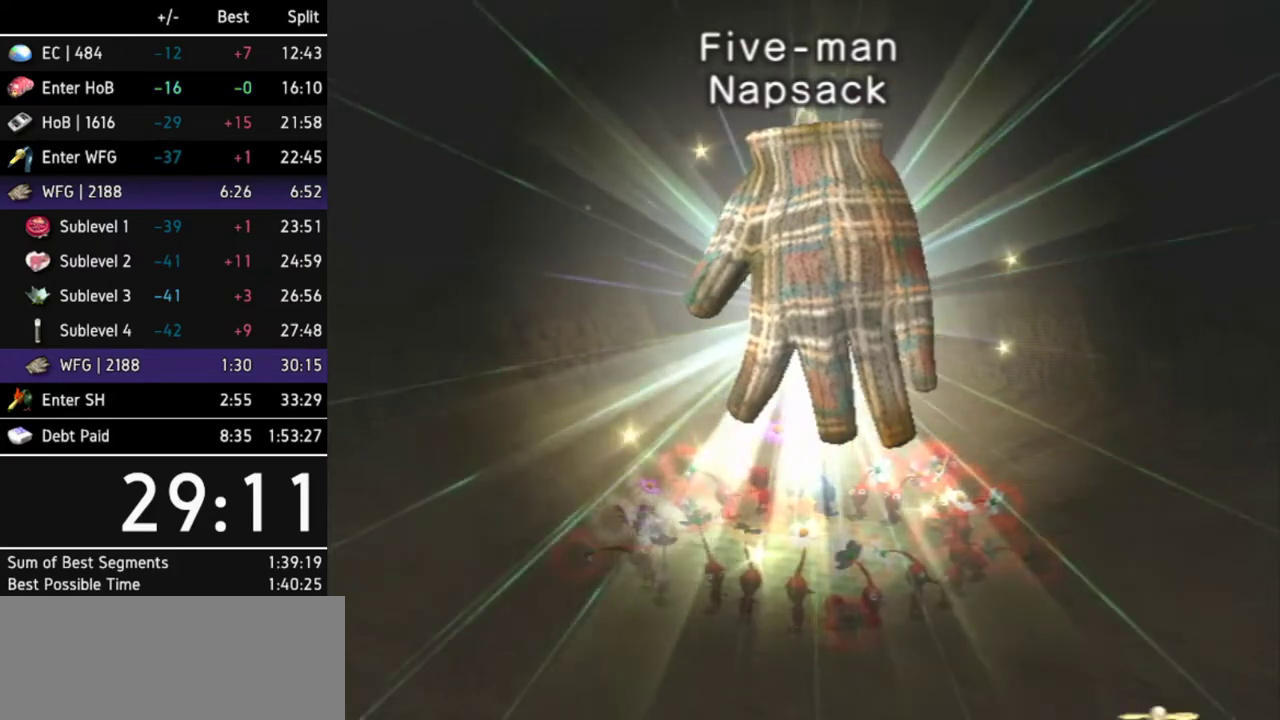
{"buttons": ["A"], "left_stick": "center", "right_stick": "center", "events": [[67, "A", "down"], [67, "B", "up"], [133, "A", "up"], [133, "B", "down"], [167, "A", "down"], [167, "B", "up"], [200, "B", "down"], [233, "A", "up"], [267, "B", "up"], [300, "A", "down"], [333, "A", "up"], [333, "B", "down"], [367, "B", "up"], [400, "A", "down"], [433, "B", "down"], [467, "A", "up"], [467, "B", "up"], [500, "A", "down"]]}
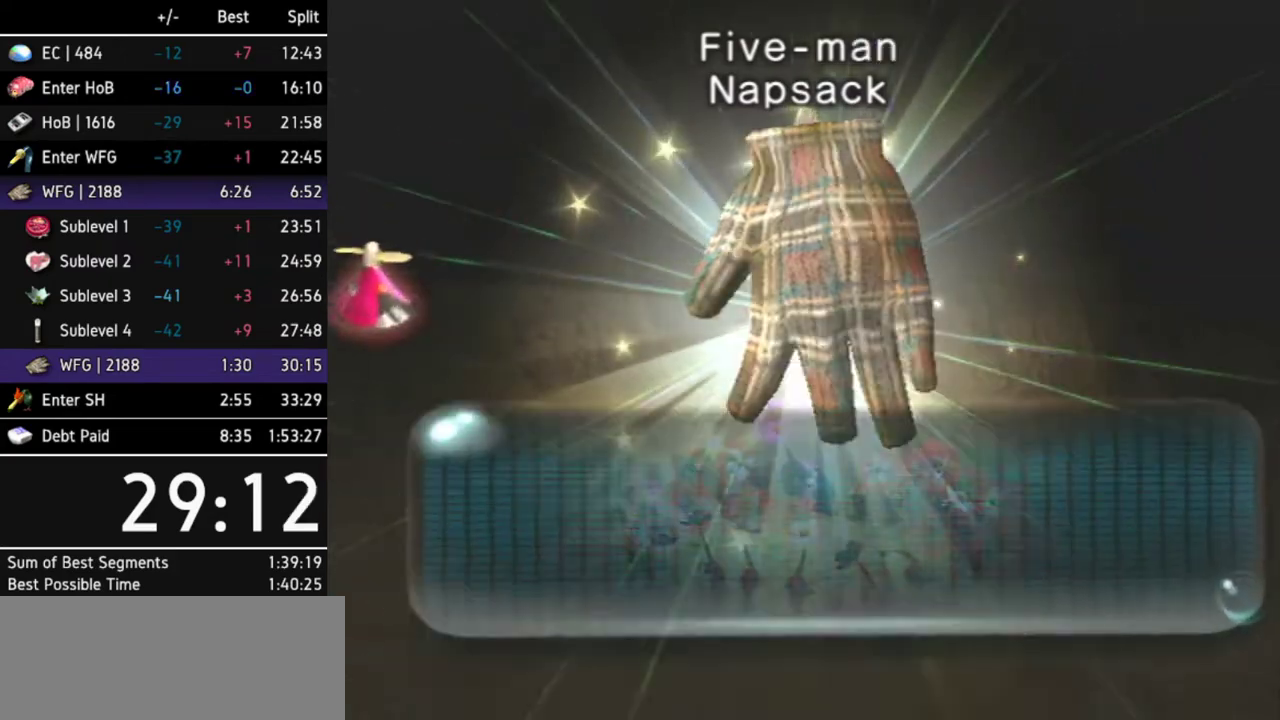
{"buttons": ["B"], "left_stick": "center", "right_stick": "center", "events": [[33, "B", "down"], [67, "A", "up"], [100, "B", "up"], [133, "A", "down"], [167, "A", "up"], [167, "B", "down"], [200, "B", "up"], [233, "A", "down"], [267, "B", "down"], [300, "A", "up"], [433, "B", "up"], [467, "A", "down"], [500, "A", "up"], [500, "B", "down"]]}
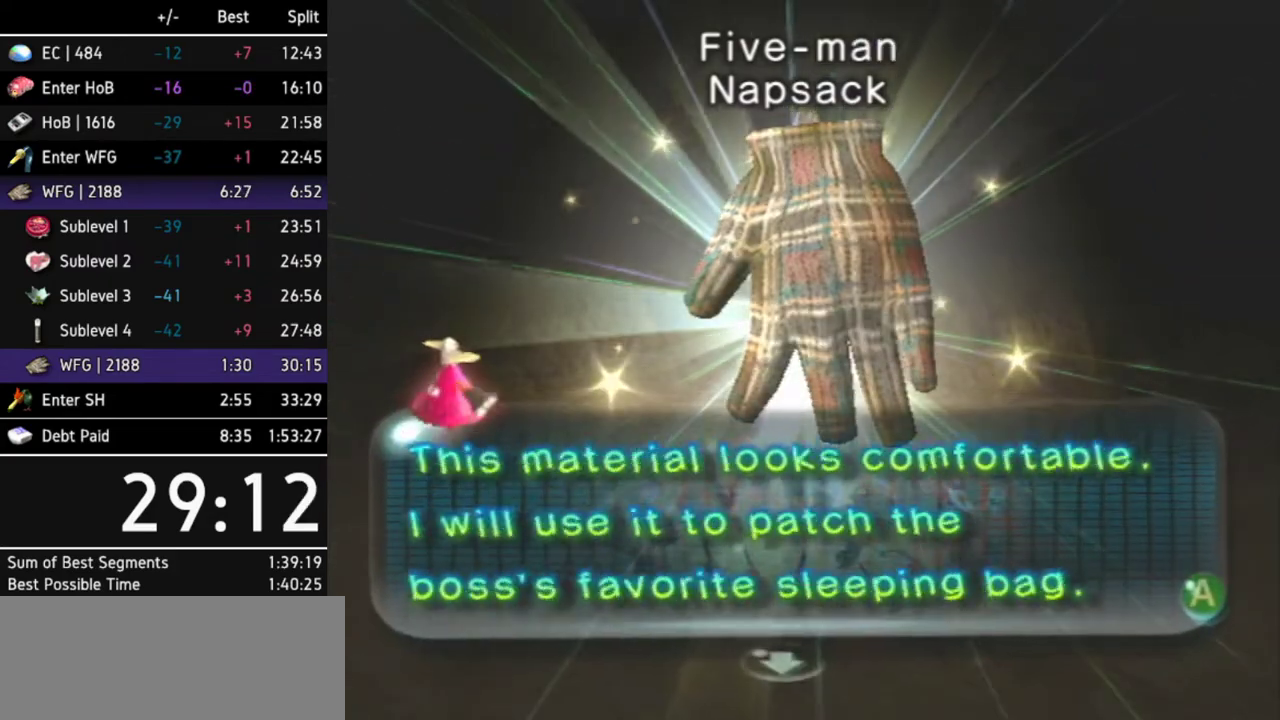
{"buttons": ["A"], "left_stick": "center", "right_stick": "center", "events": [[67, "A", "down"], [67, "B", "up"], [100, "A", "up"], [100, "B", "down"], [167, "A", "down"], [167, "B", "up"], [233, "A", "up"], [233, "B", "down"], [300, "A", "down"], [300, "B", "up"], [333, "A", "up"], [333, "B", "down"], [400, "A", "down"], [400, "B", "up"], [433, "A", "up"], [467, "B", "down"], [500, "A", "down"], [500, "B", "up"]]}
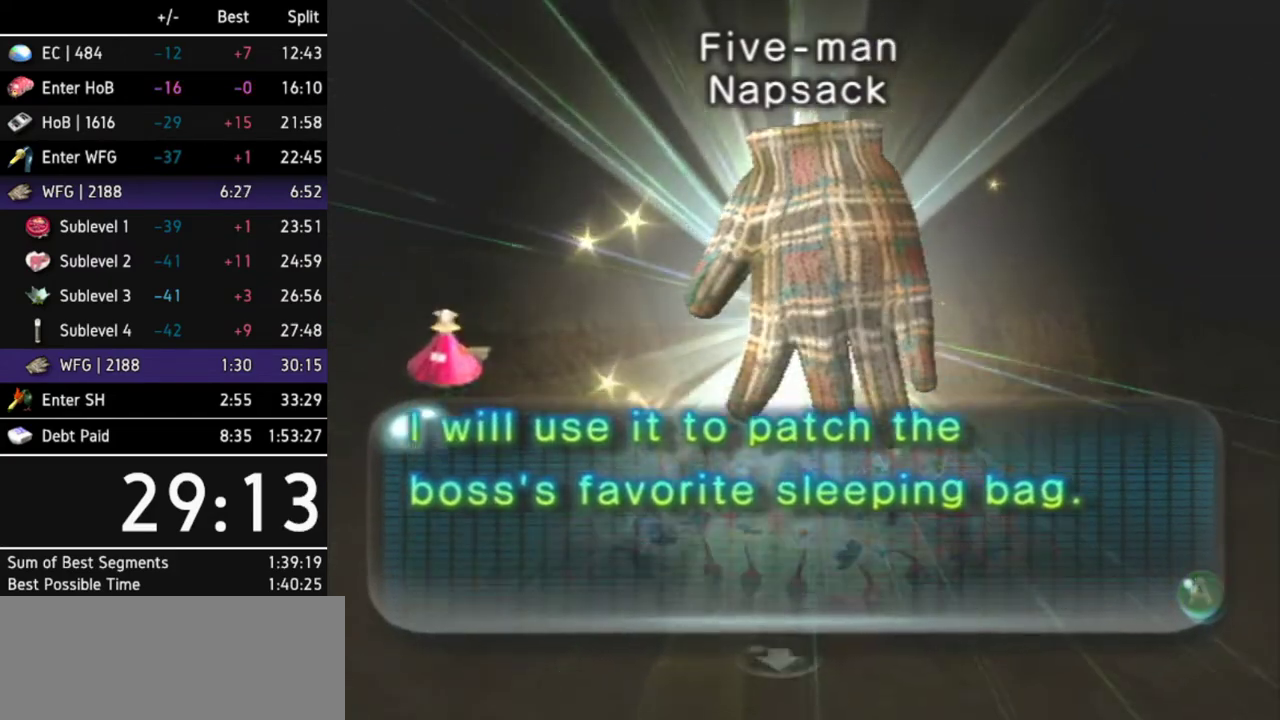
{"buttons": [], "left_stick": "center", "right_stick": "center", "events": [[33, "A", "up"], [67, "B", "down"], [100, "A", "down"], [100, "B", "up"], [167, "A", "up"], [200, "A", "down"], [200, "B", "down"], [233, "B", "up"], [267, "A", "up"], [300, "B", "down"], [333, "A", "down"], [367, "B", "up"], [400, "A", "up"], [433, "A", "down"], [433, "B", "down"], [467, "A", "up"], [467, "B", "up"]]}
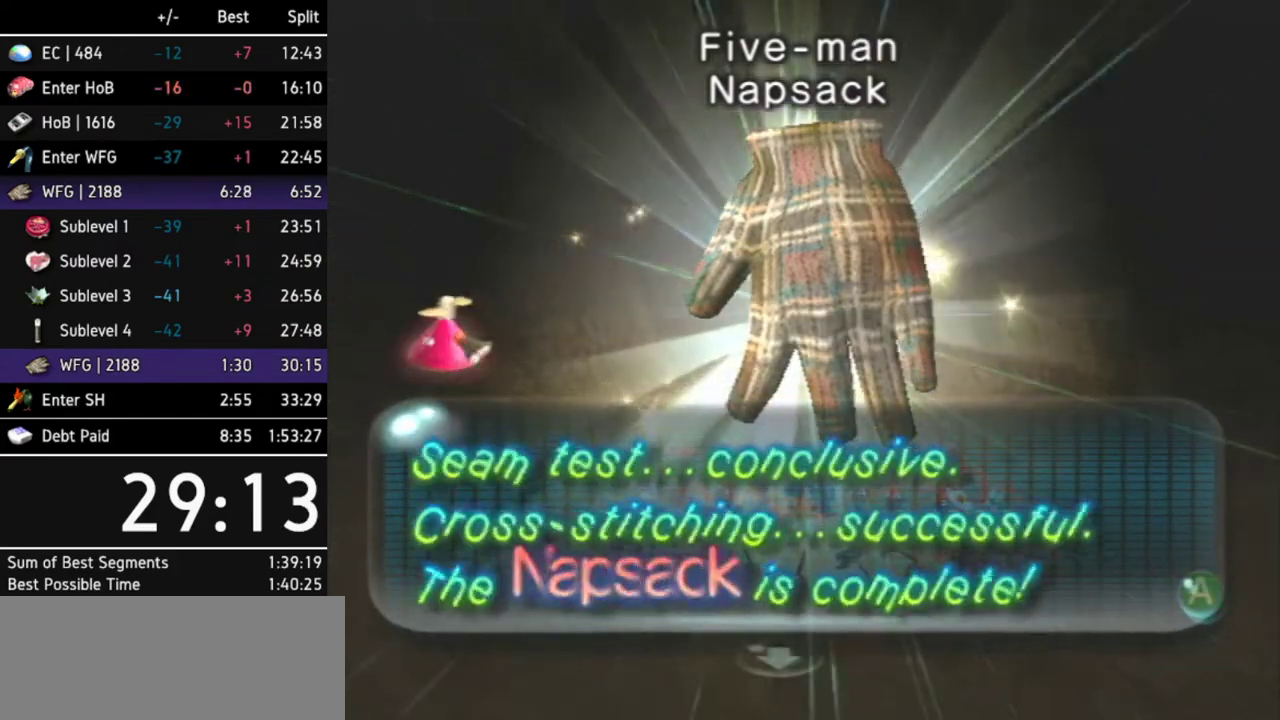
{"buttons": ["A"], "left_stick": "center", "right_stick": "center", "events": [[67, "A", "down"], [67, "B", "down"], [100, "A", "up"], [100, "B", "up"], [167, "A", "down"], [167, "B", "down"], [233, "A", "up"], [233, "B", "up"], [267, "A", "down"], [300, "A", "up"], [300, "B", "down"], [333, "B", "up"], [400, "A", "down"], [400, "B", "down"], [433, "A", "up"], [467, "B", "up"], [500, "A", "down"]]}
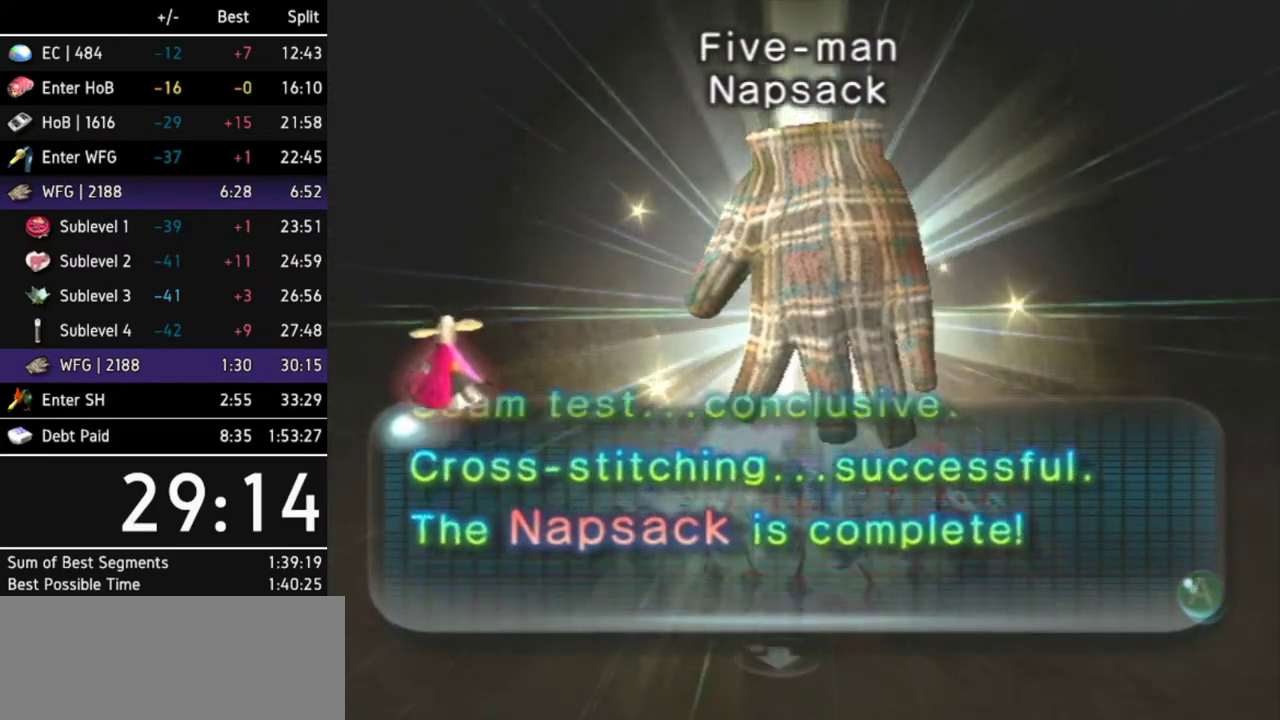
{"buttons": ["B"], "left_stick": "center", "right_stick": "center", "events": [[33, "A", "up"], [33, "B", "down"], [67, "B", "up"], [133, "A", "down"], [167, "A", "up"], [167, "B", "down"], [200, "A", "down"], [200, "B", "up"], [267, "A", "up"], [267, "B", "down"], [333, "B", "up"], [367, "A", "down"], [367, "B", "down"], [400, "A", "up"], [433, "A", "down"], [433, "B", "up"], [467, "A", "up"], [500, "B", "down"]]}
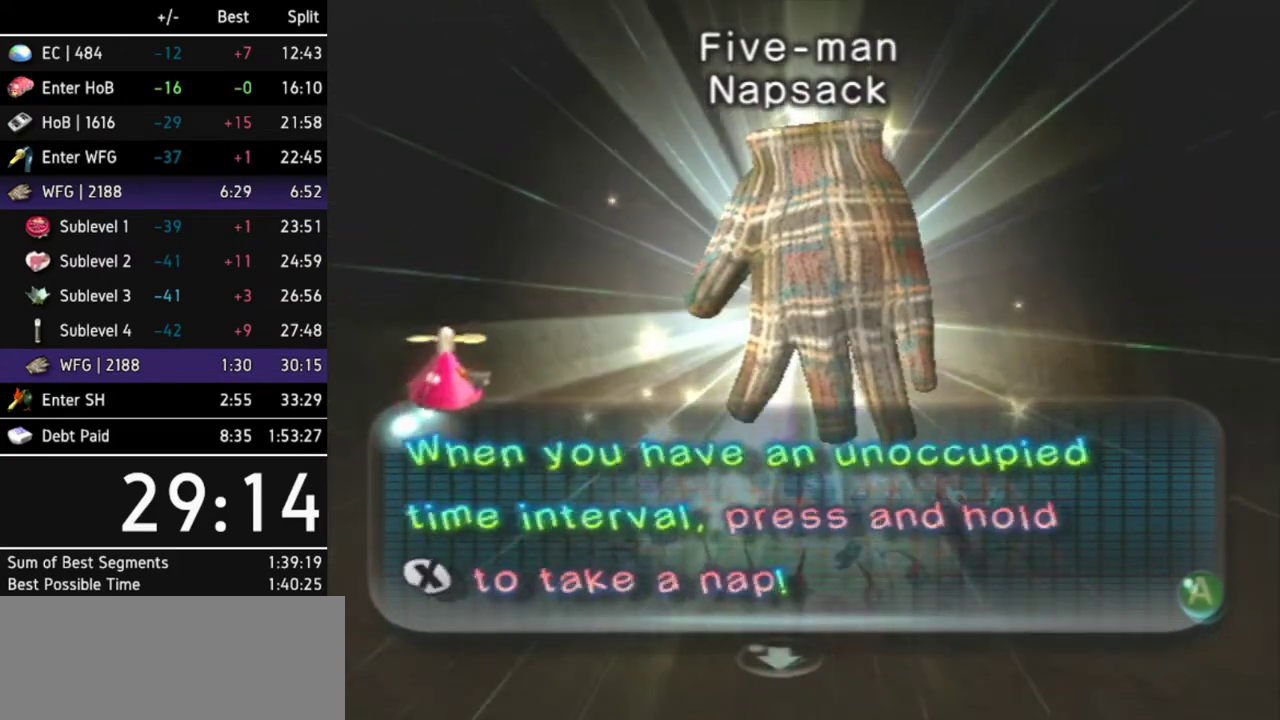
{"buttons": ["A"], "left_stick": "center", "right_stick": "center", "events": [[67, "A", "down"], [67, "B", "up"], [100, "A", "up"], [100, "B", "down"], [133, "A", "down"], [167, "B", "up"], [200, "A", "up"], [233, "B", "down"], [267, "A", "down"], [267, "B", "up"], [300, "A", "up"], [333, "B", "down"], [400, "A", "down"], [400, "B", "up"], [433, "A", "up"], [467, "B", "down"], [500, "A", "down"], [500, "B", "up"]]}
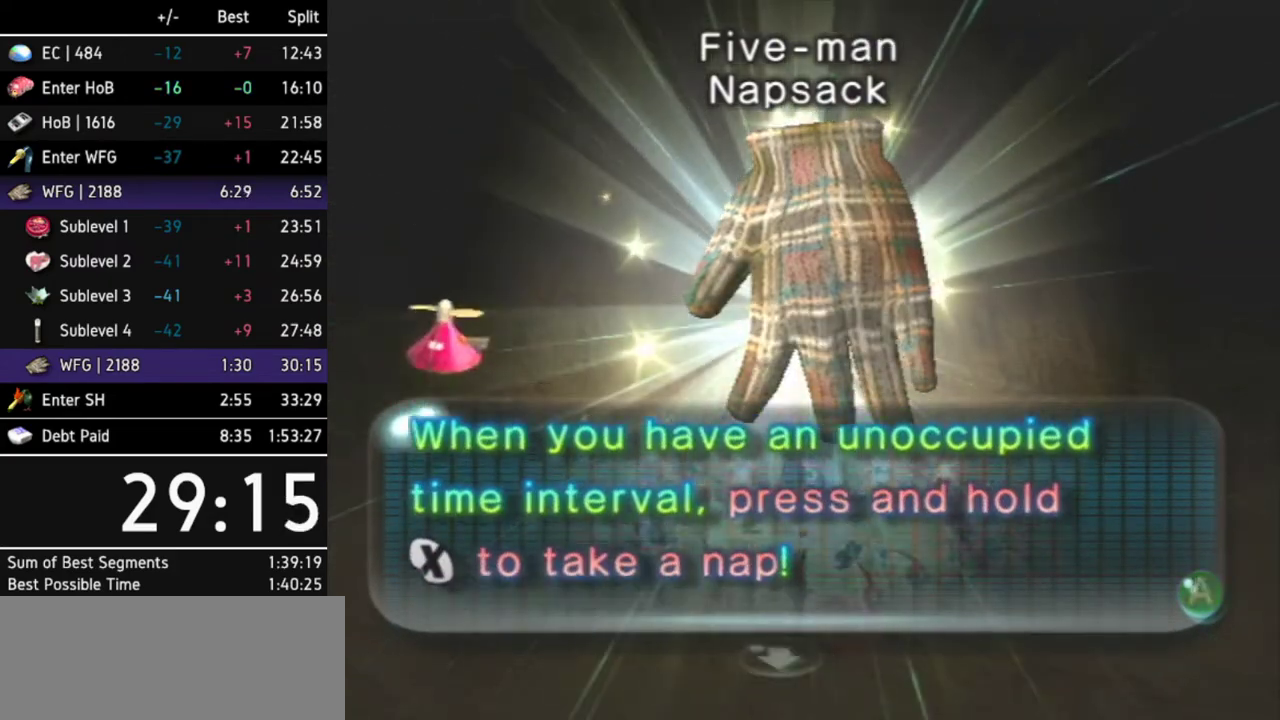
{"buttons": [], "left_stick": "center", "right_stick": "center", "events": [[33, "A", "up"], [67, "B", "down"], [100, "A", "down"], [133, "A", "up"], [133, "B", "up"], [200, "A", "down"], [200, "B", "down"], [233, "A", "up"], [233, "B", "up"], [300, "A", "down"], [300, "B", "down"], [367, "A", "up"], [367, "B", "up"], [400, "A", "down"], [433, "A", "up"], [433, "B", "down"], [467, "B", "up"]]}
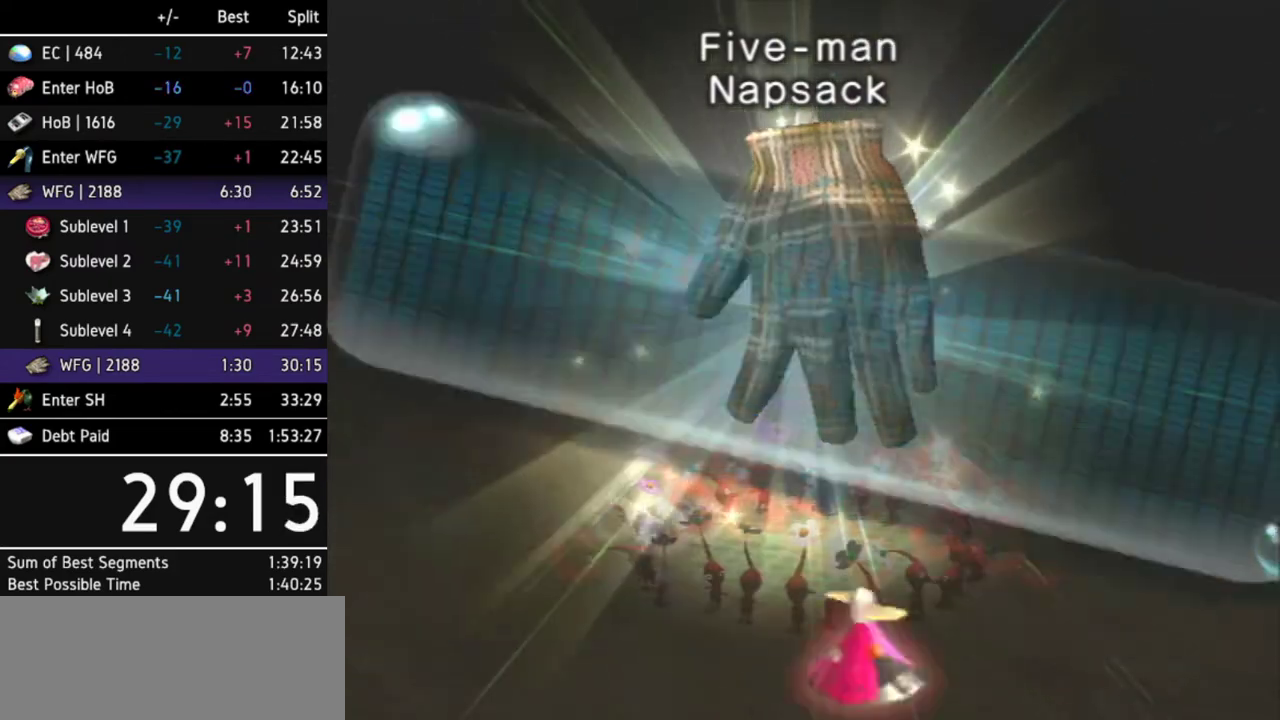
{"buttons": ["A"], "left_stick": "center", "right_stick": "center", "events": [[33, "A", "down"], [67, "A", "up"], [67, "B", "down"], [100, "B", "up"], [133, "A", "down"], [133, "B", "down"], [167, "A", "up"], [233, "A", "down"], [233, "B", "up"], [267, "A", "up"], [333, "A", "down"], [400, "A", "up"], [467, "A", "down"]]}
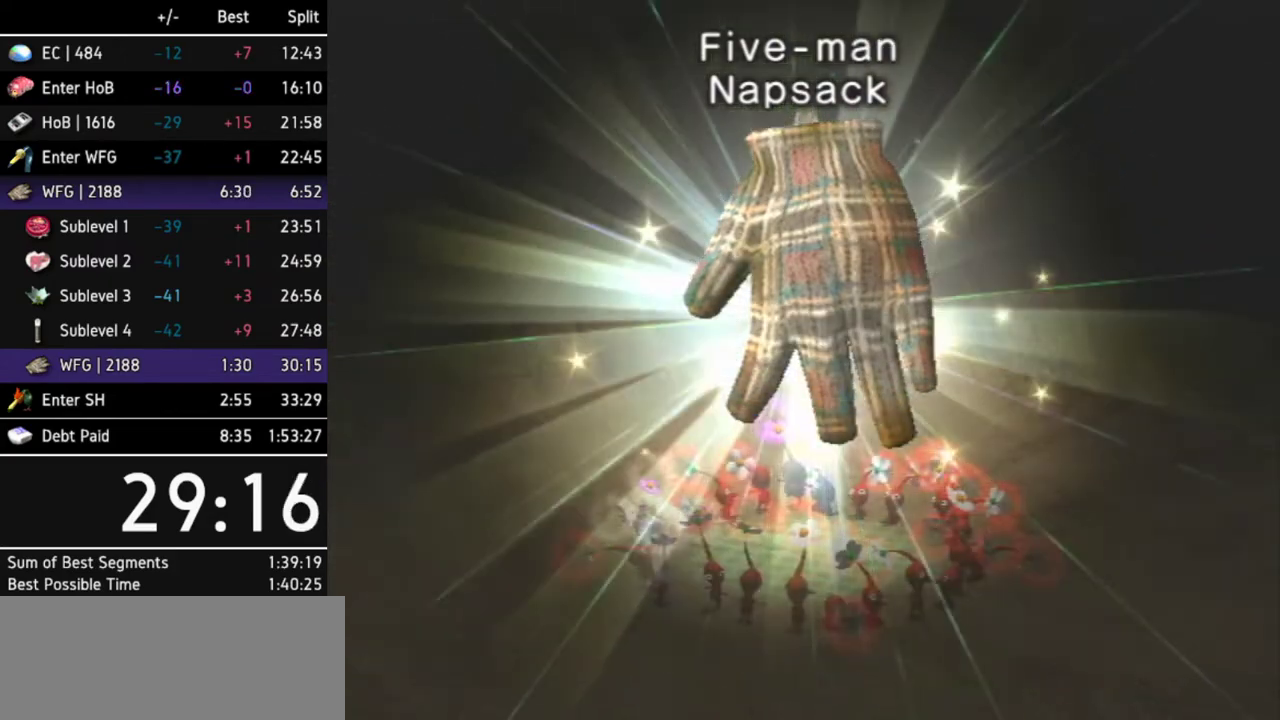
{"buttons": [], "left_stick": "center", "right_stick": "center", "events": [[33, "A", "up"], [167, "A", "down"], [267, "A", "up"]]}
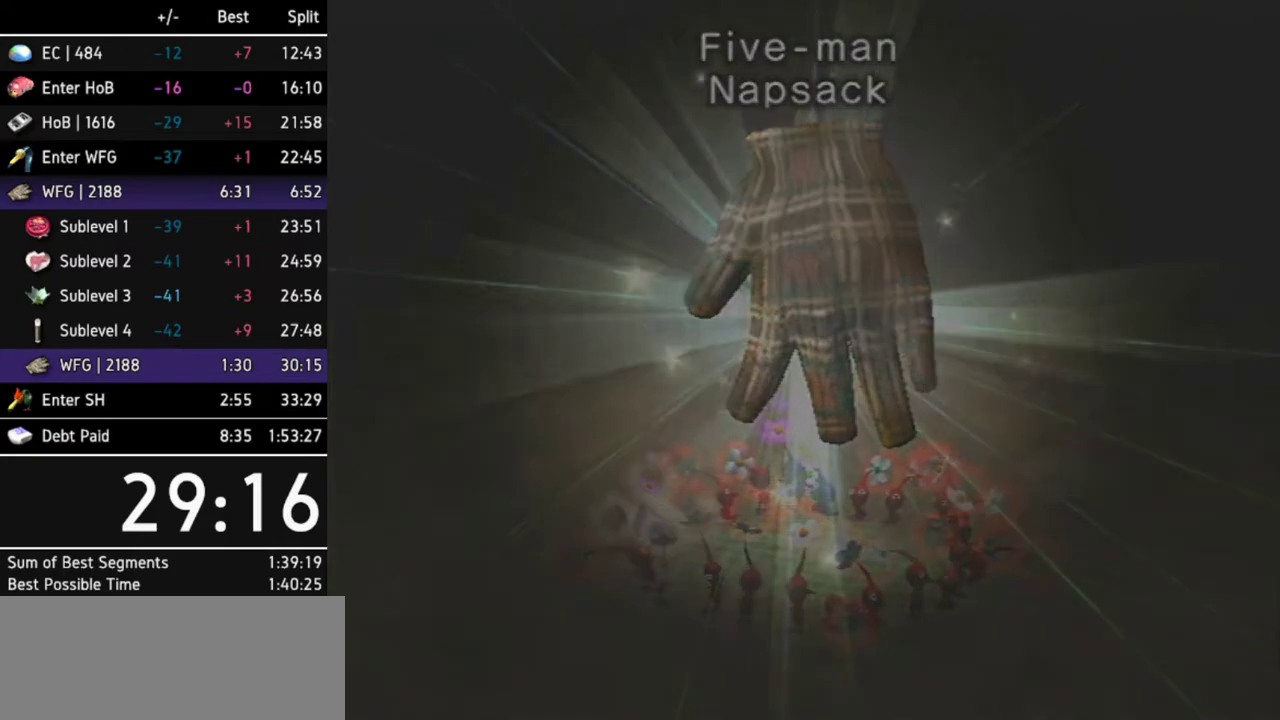
{"buttons": ["A"], "left_stick": "center", "right_stick": "center", "events": [[33, "A", "down"], [100, "A", "up"], [200, "A", "down"], [267, "A", "up"], [300, "A", "down"], [367, "A", "up"], [400, "A", "down"], [467, "A", "up"], [500, "A", "down"]]}
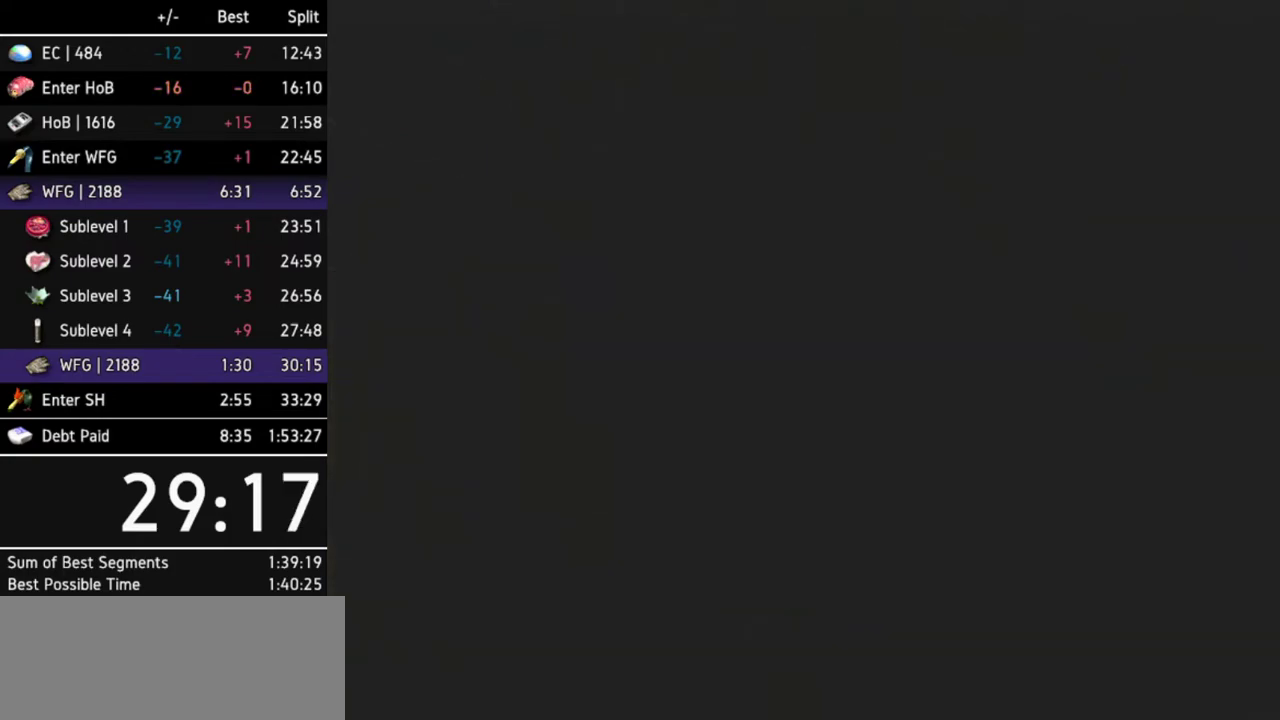
{"buttons": [], "left_stick": "center", "right_stick": "center", "events": [[33, "A", "up"], [133, "A", "down"], [167, "A", "up"], [200, "A", "down"], [267, "A", "up"], [433, "A", "down"], [500, "A", "up"]]}
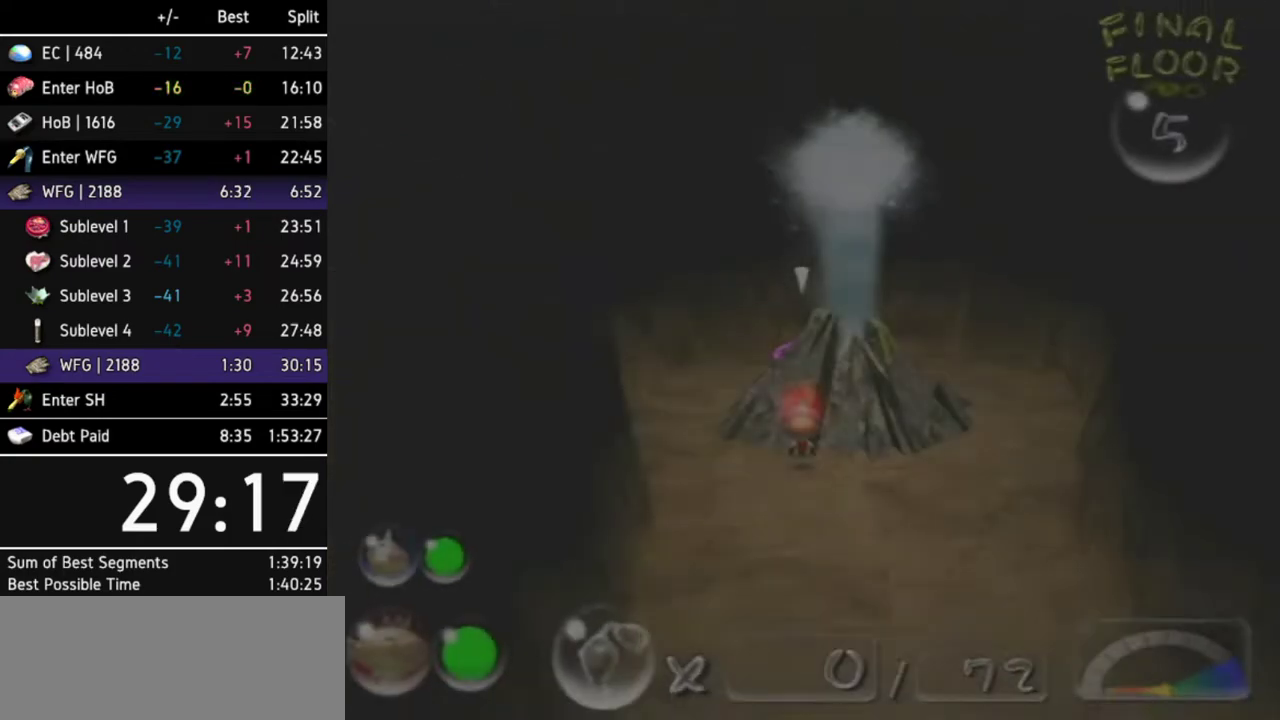
{"buttons": ["A"], "left_stick": "up-right", "right_stick": "center", "events": [[33, "A", "down"], [67, "A", "up"], [133, "A", "down"], [200, "A", "up"], [267, "A", "down"], [300, "A", "up"], [400, "A", "down"], [433, "A", "up"], [467, "A", "down"], [467, "left_stick", "up-right"]]}
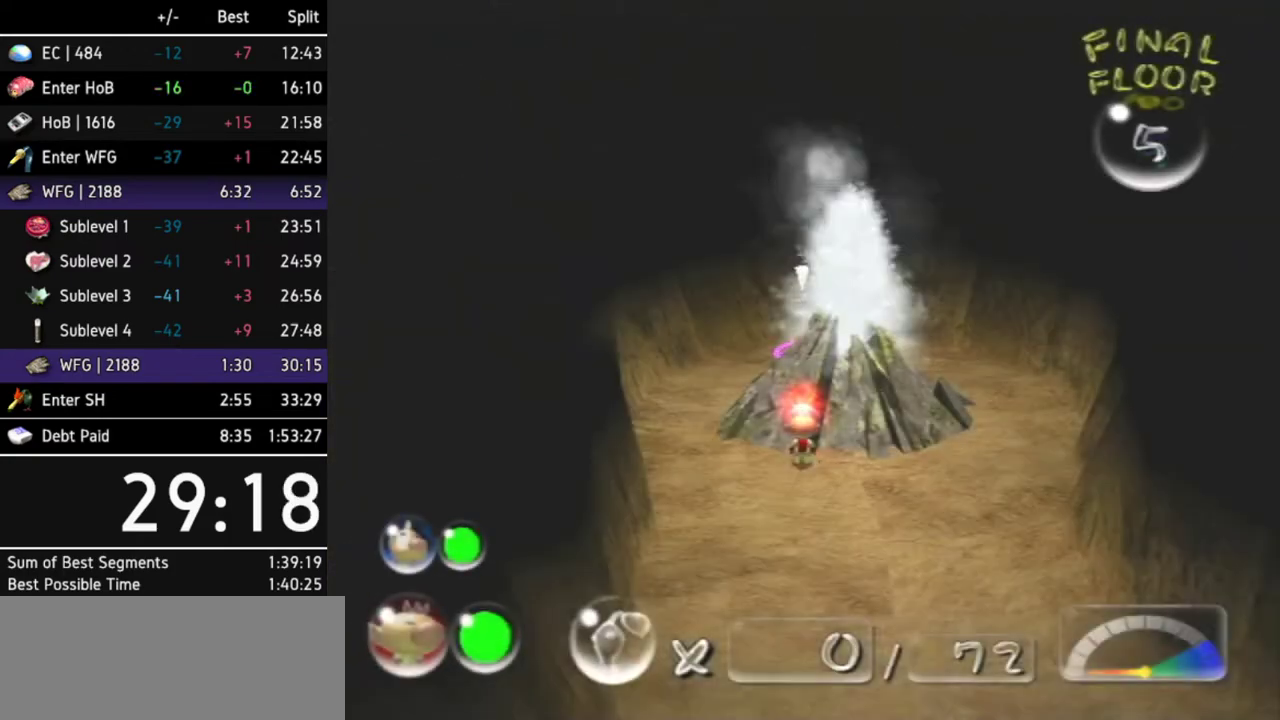
{"buttons": [], "left_stick": "center", "right_stick": "center", "events": [[33, "A", "up"], [133, "left_stick", "up"], [200, "A", "down"], [233, "A", "up"], [233, "left_stick", "center"], [333, "A", "down"], [367, "A", "up"], [400, "A", "down"], [467, "A", "up"]]}
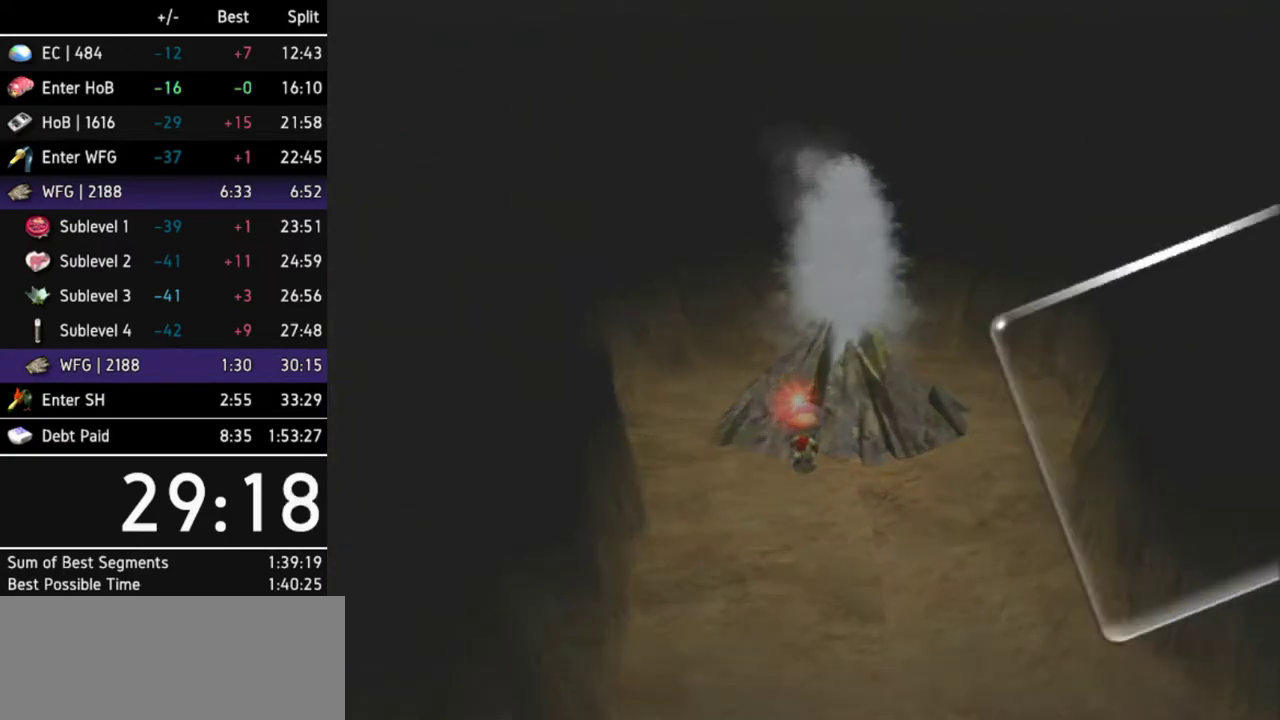
{"buttons": [], "left_stick": "center", "right_stick": "center", "events": [[33, "A", "down"], [67, "A", "up"], [133, "A", "down"], [200, "A", "up"], [233, "A", "down"], [267, "A", "up"], [333, "A", "down"], [400, "A", "up"]]}
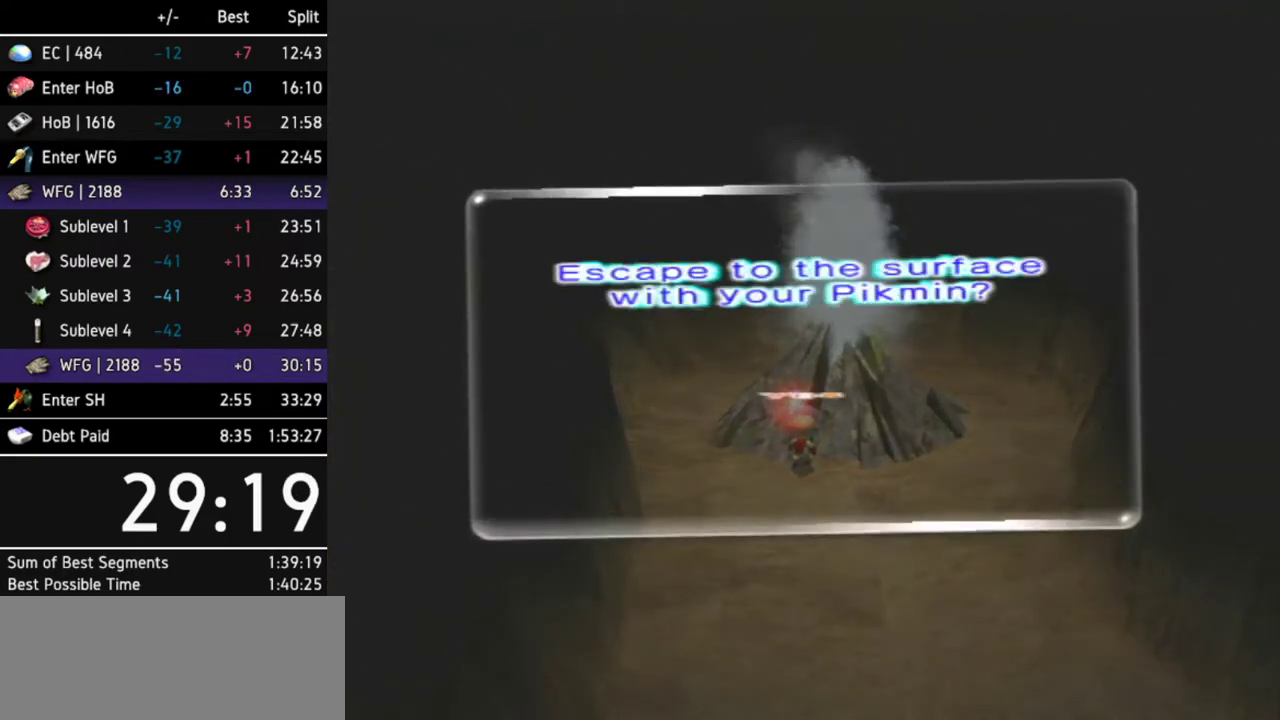
{"buttons": ["A"], "left_stick": "center", "right_stick": "center", "events": [[67, "A", "down"], [100, "A", "up"], [167, "A", "down"], [200, "A", "up"], [300, "A", "down"], [333, "A", "up"], [367, "A", "down"], [433, "A", "up"], [500, "A", "down"]]}
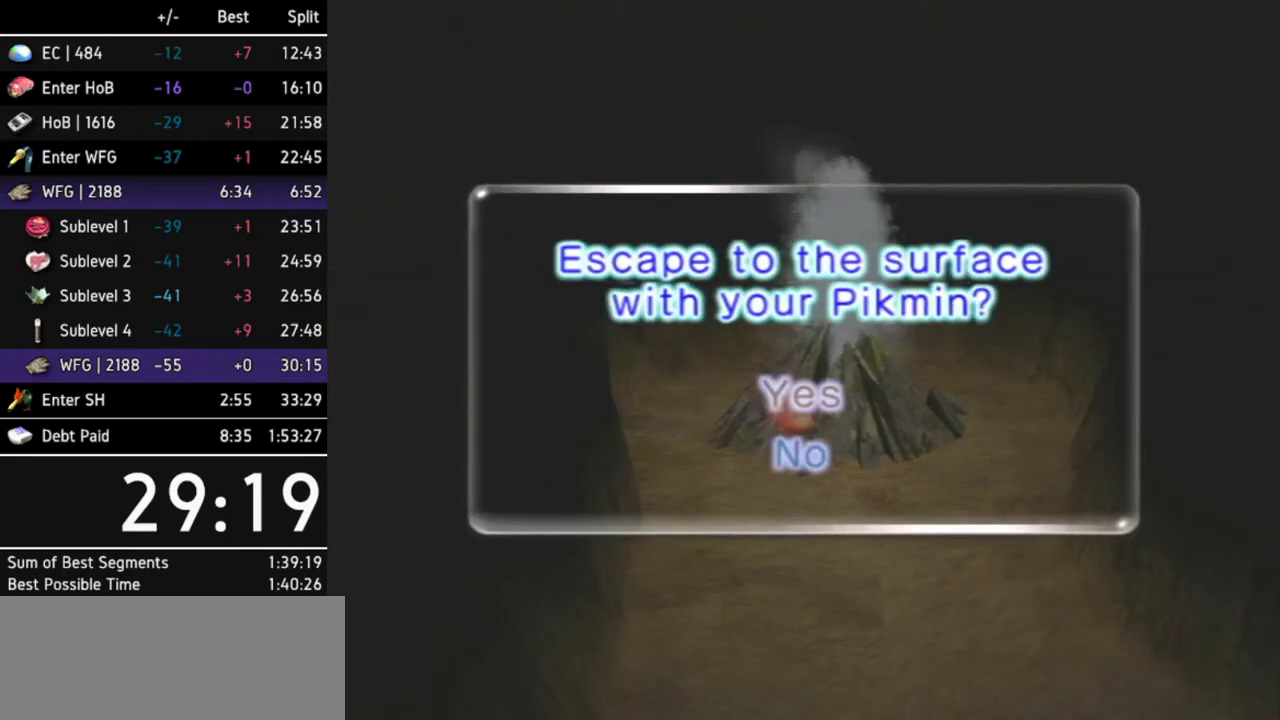
{"buttons": [], "left_stick": "center", "right_stick": "center", "events": [[33, "A", "up"], [100, "A", "down"], [167, "A", "up"], [233, "A", "down"], [267, "A", "up"], [300, "A", "down"], [367, "A", "up"], [433, "A", "down"], [467, "A", "up"]]}